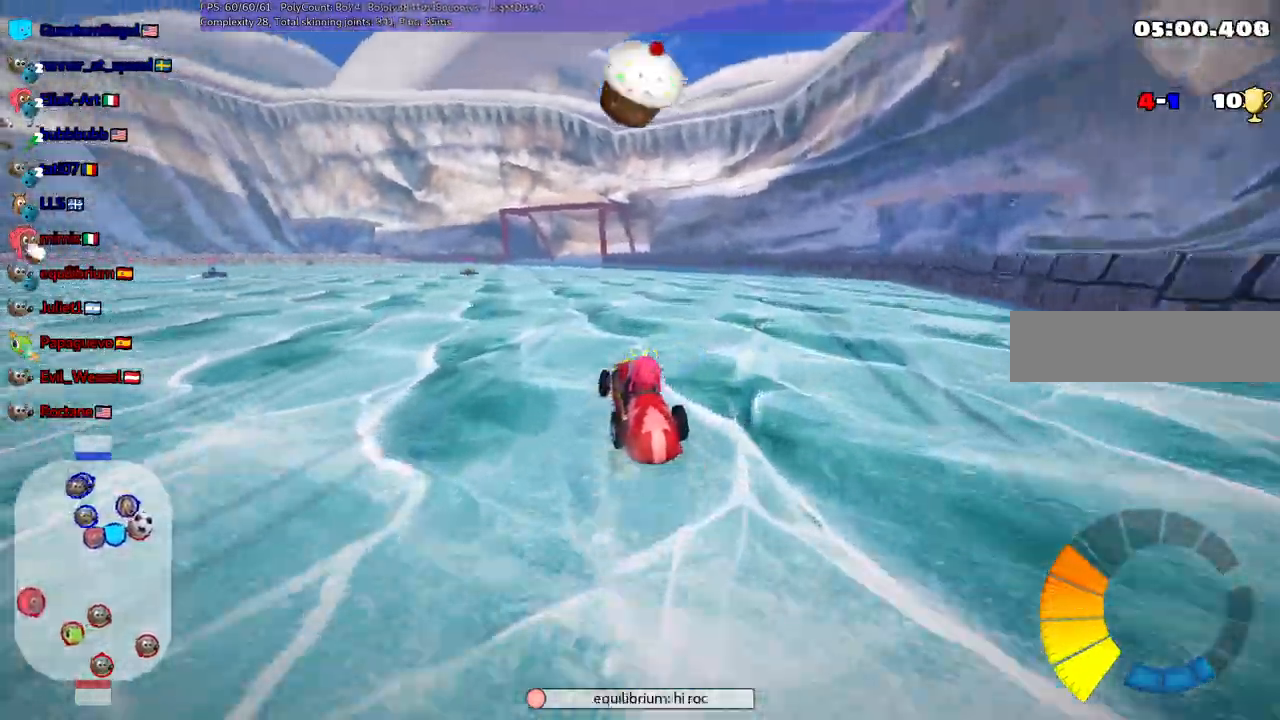
Gameplay with keyboard; each line is a JSON object with the keys held at the frame after it. "events" lists presses ("down") and releases ("up") of ".", "/", "alt_r", "b", "c", "comma", "ctrl_r", "d", "down", "f", "g", "h", "j", "k", "l", "left", "m", "n", "quote", "return", "right", "semicolon", "shift_r", "space", "super", "up" and "v" between this image and that frame as [ms after this image, input, new state], when the widget could be followed in between. No other keys are recorded. Mouse input is not recorded.
{"keys": ["left", "m", "right", "up"], "events": [[317, "left", "down"]]}
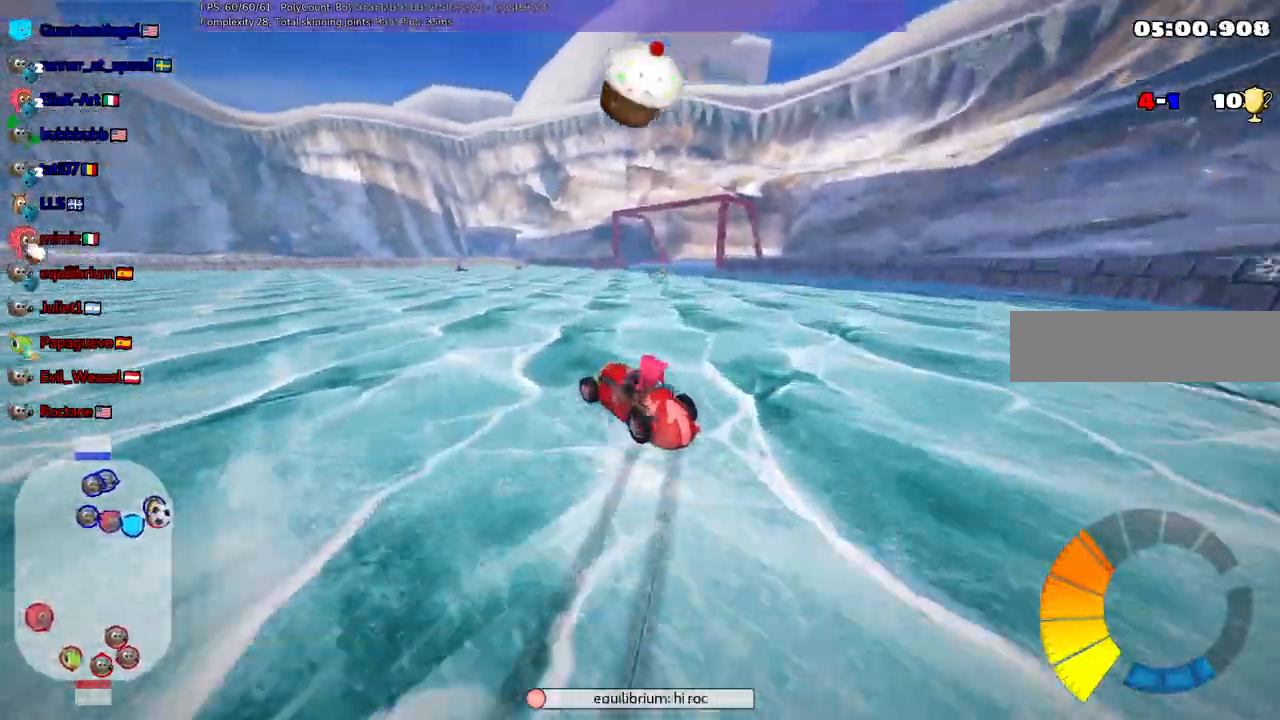
{"keys": ["left", "m", "up"], "events": [[50, "right", "up"]]}
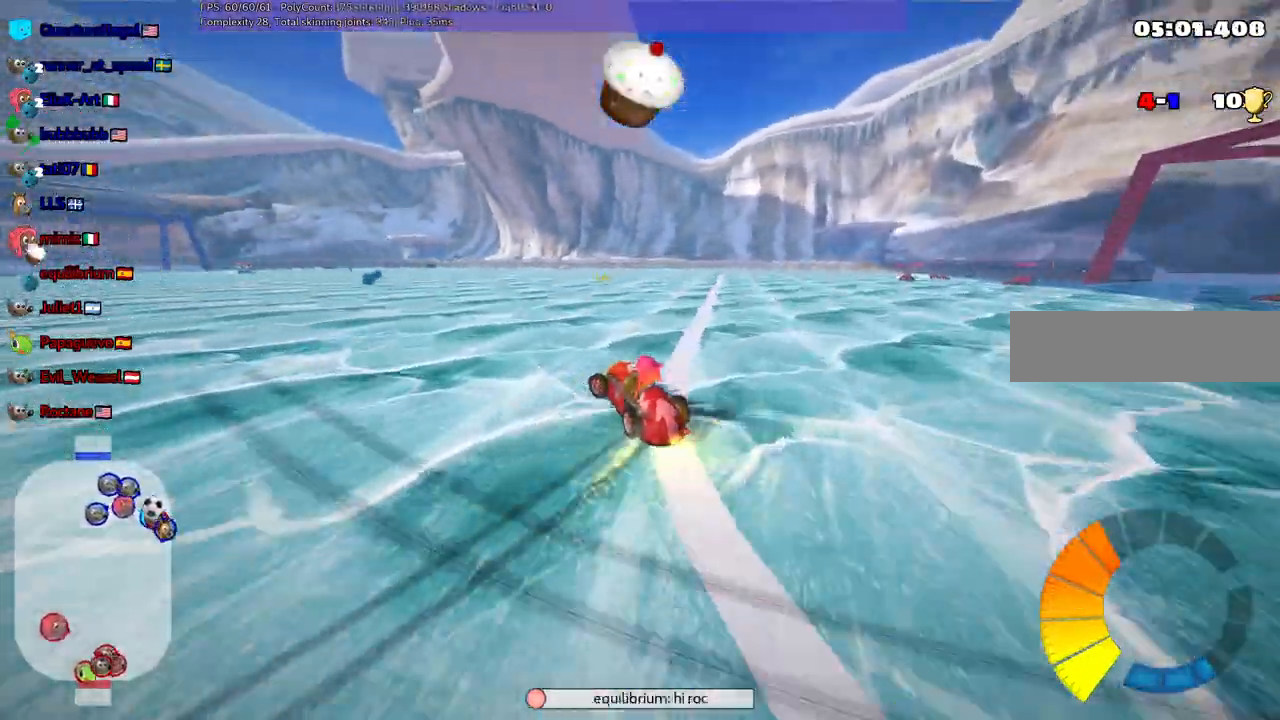
{"keys": ["m"], "events": [[17, "left", "up"], [217, "up", "up"]]}
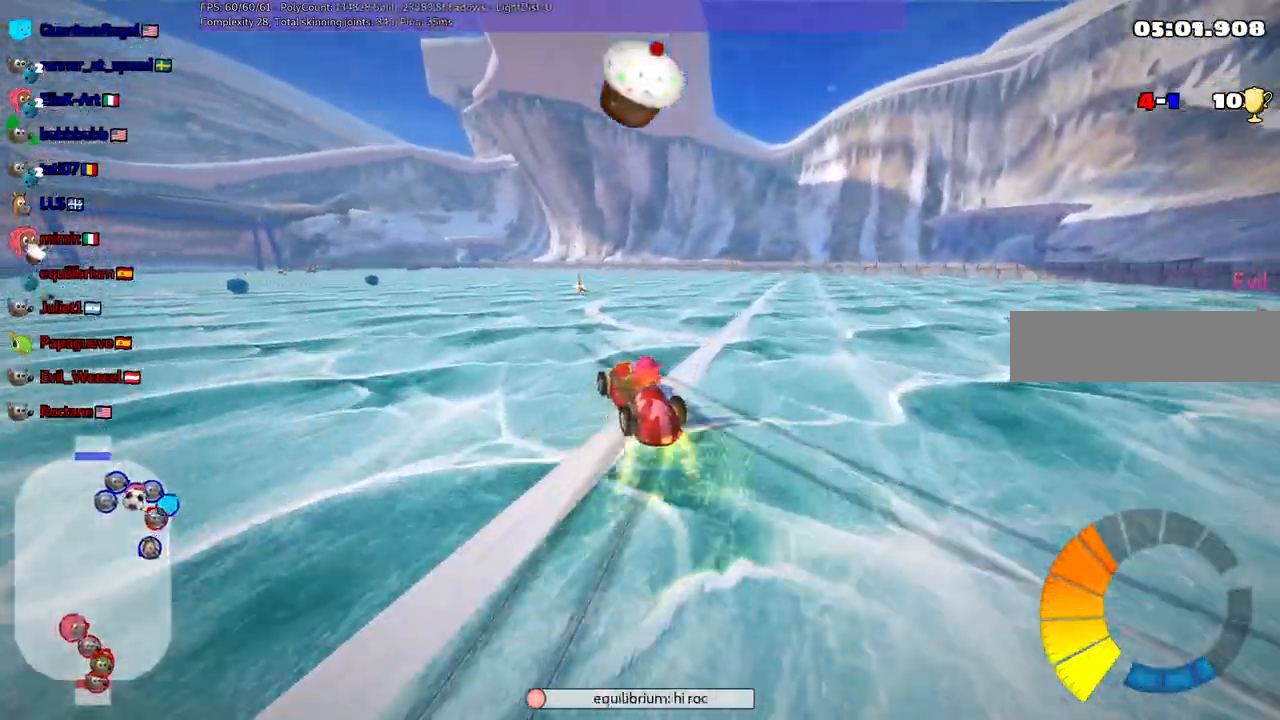
{"keys": ["m"], "events": [[233, "right", "down"], [233, "up", "down"], [367, "right", "up"], [417, "up", "up"]]}
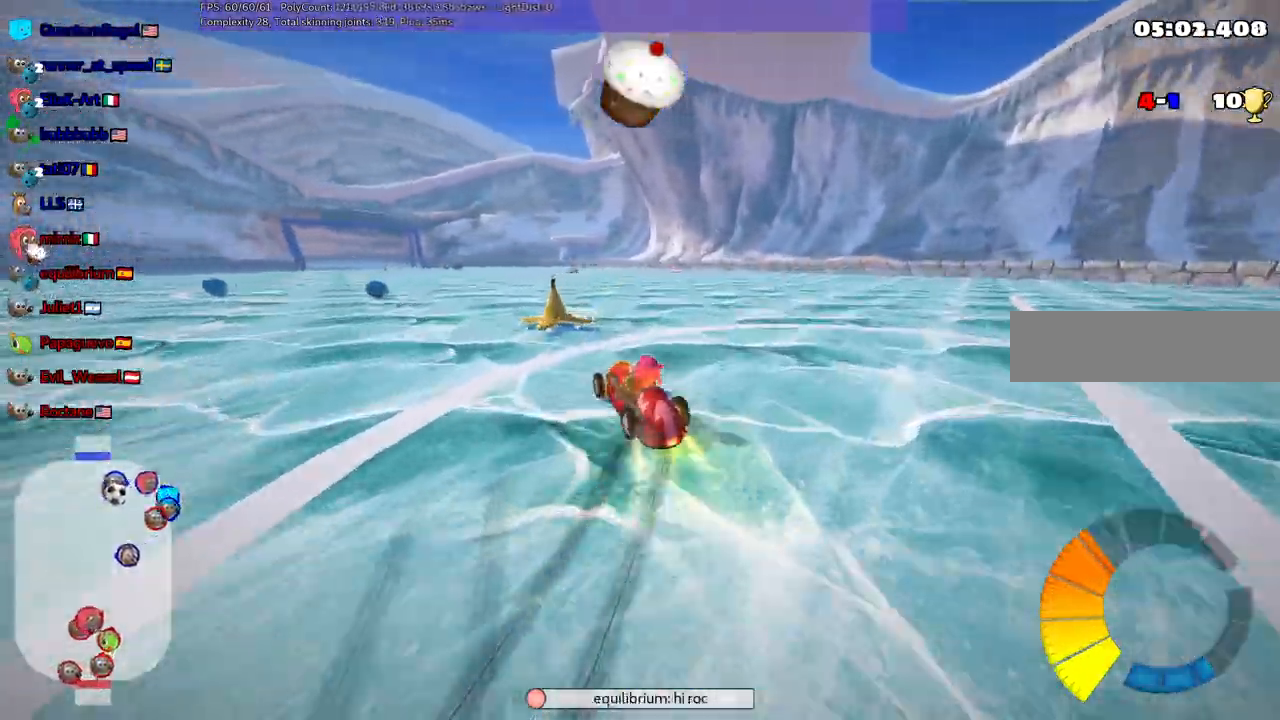
{"keys": [], "events": [[67, "m", "up"], [300, "left", "down"], [300, "up", "down"], [433, "left", "up"], [483, "up", "up"]]}